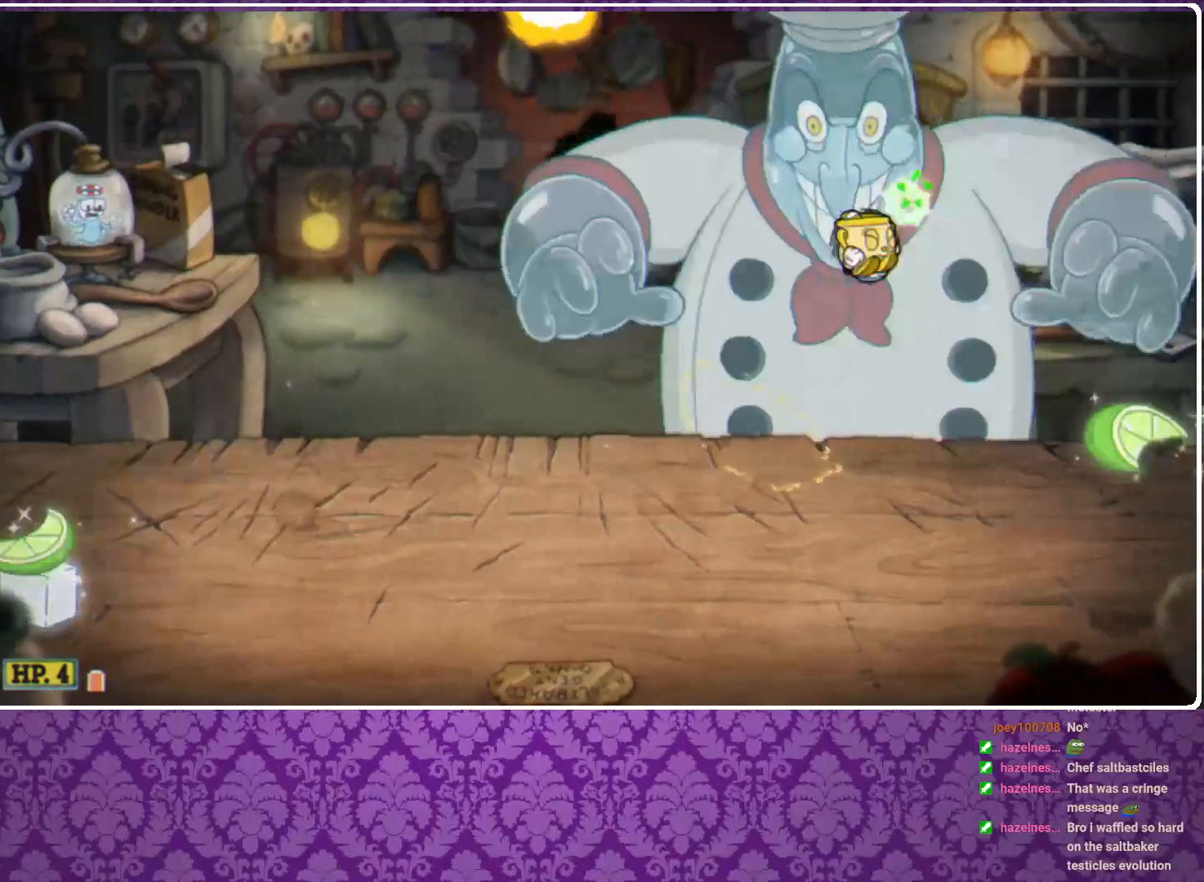
Gameplay with a controller (Xbox layout); each line is a JSON object with the inputs held at the frame after it. "events" lists button and stick changes between this image and that frame as [ms after this image, input, new state], when the widget could be followed in between. Not read: R3 right_stick.
{"buttons": ["A", "X", "R1"], "left_stick": "up", "events": [[467, "A", "down"]]}
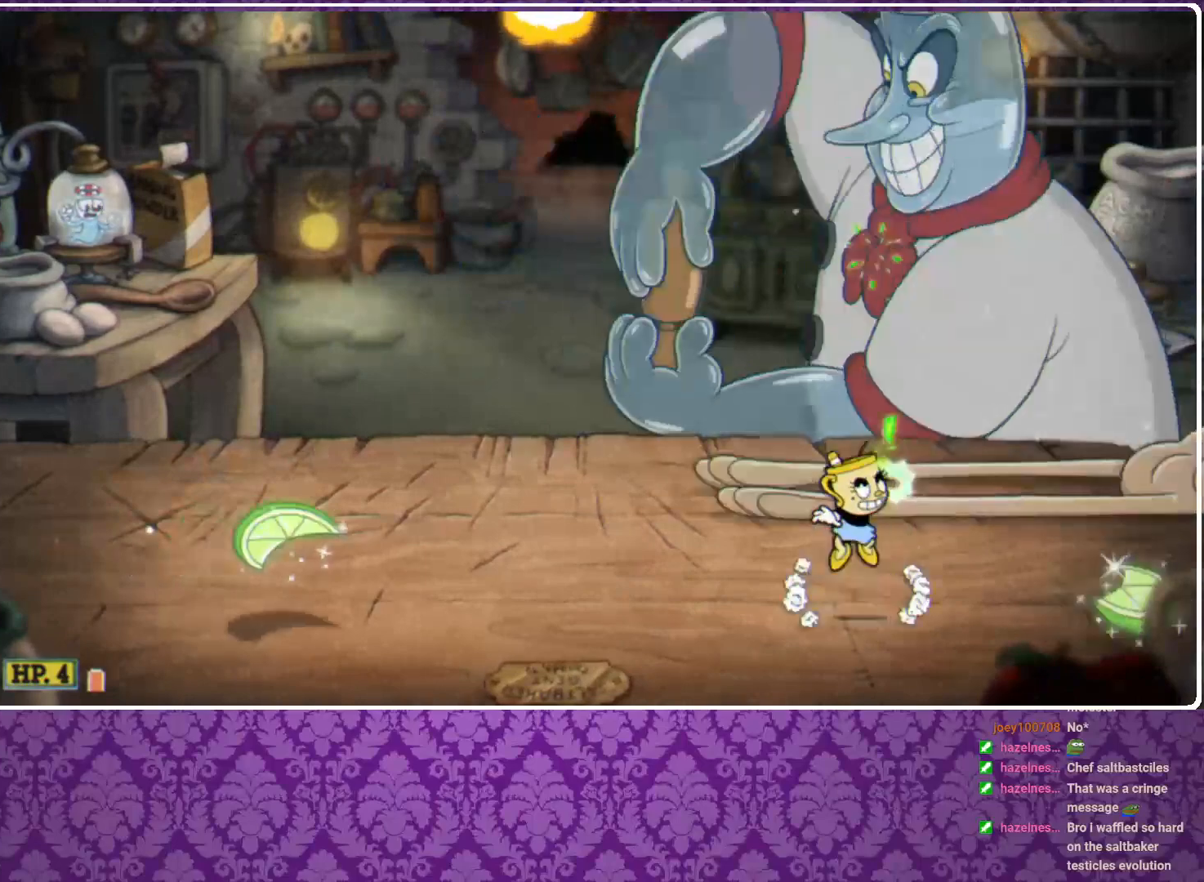
{"buttons": ["X", "R1"], "left_stick": "up", "events": [[100, "A", "up"], [133, "left_stick", "up-right"], [167, "A", "down"], [267, "A", "up"], [300, "left_stick", "up"]]}
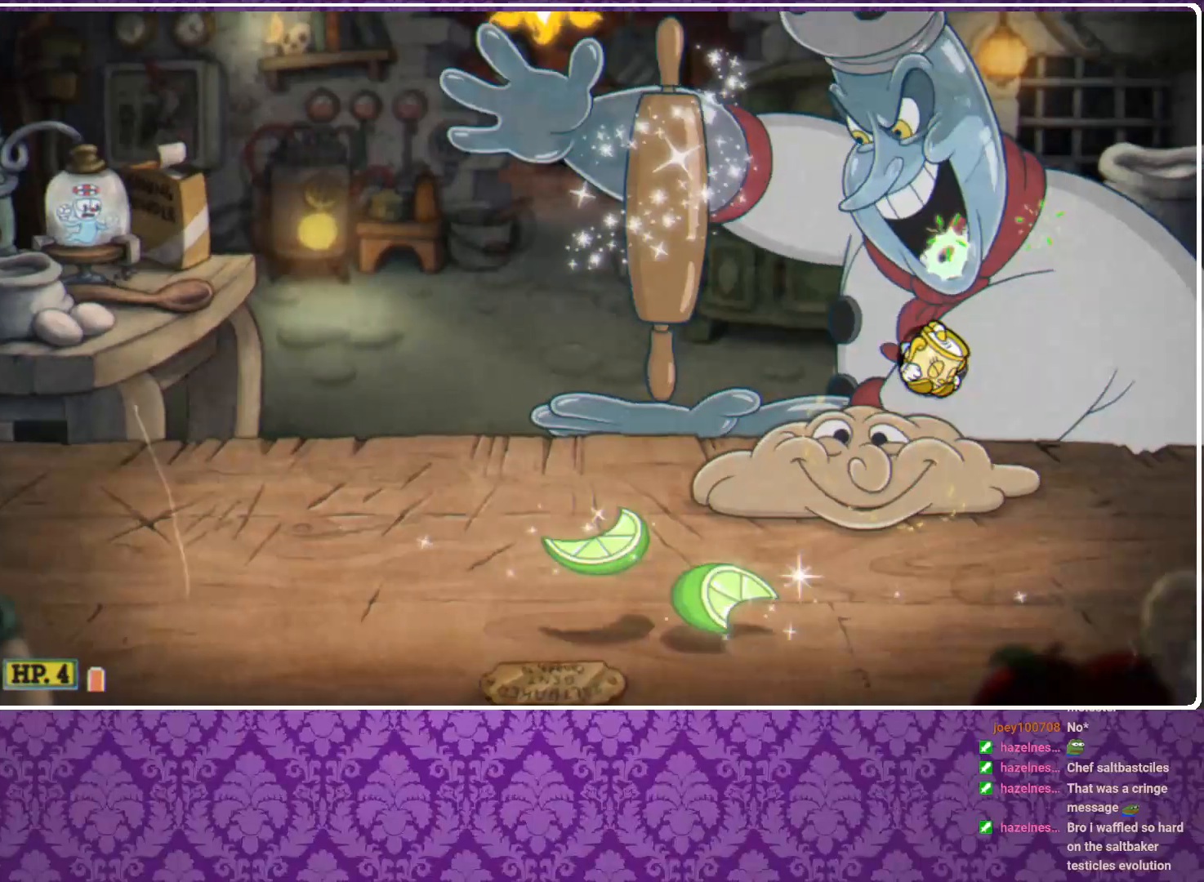
{"buttons": ["A", "X", "R1"], "left_stick": "up", "events": [[267, "A", "down"], [400, "A", "up"], [500, "A", "down"]]}
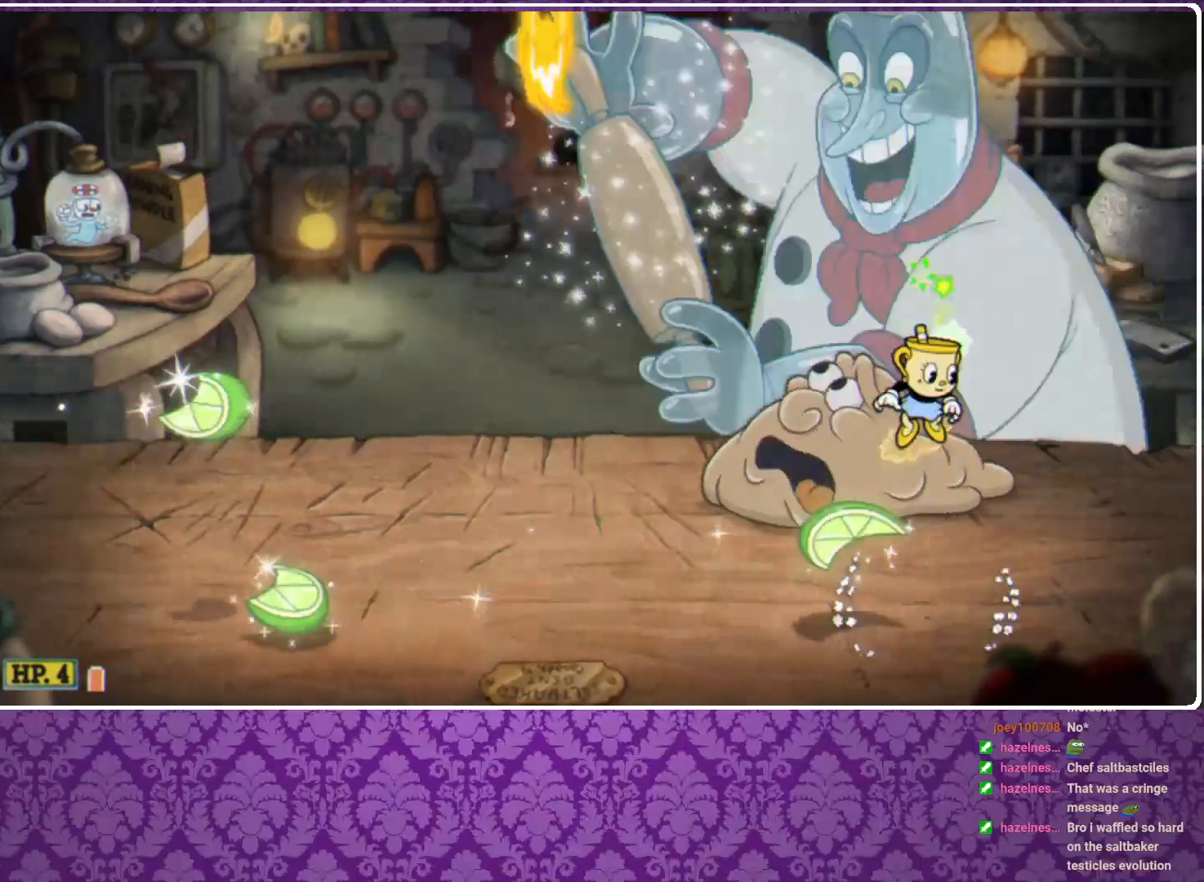
{"buttons": ["X", "R1"], "left_stick": "up-right", "events": [[67, "left_stick", "up-left"], [200, "A", "up"], [333, "left_stick", "up-right"]]}
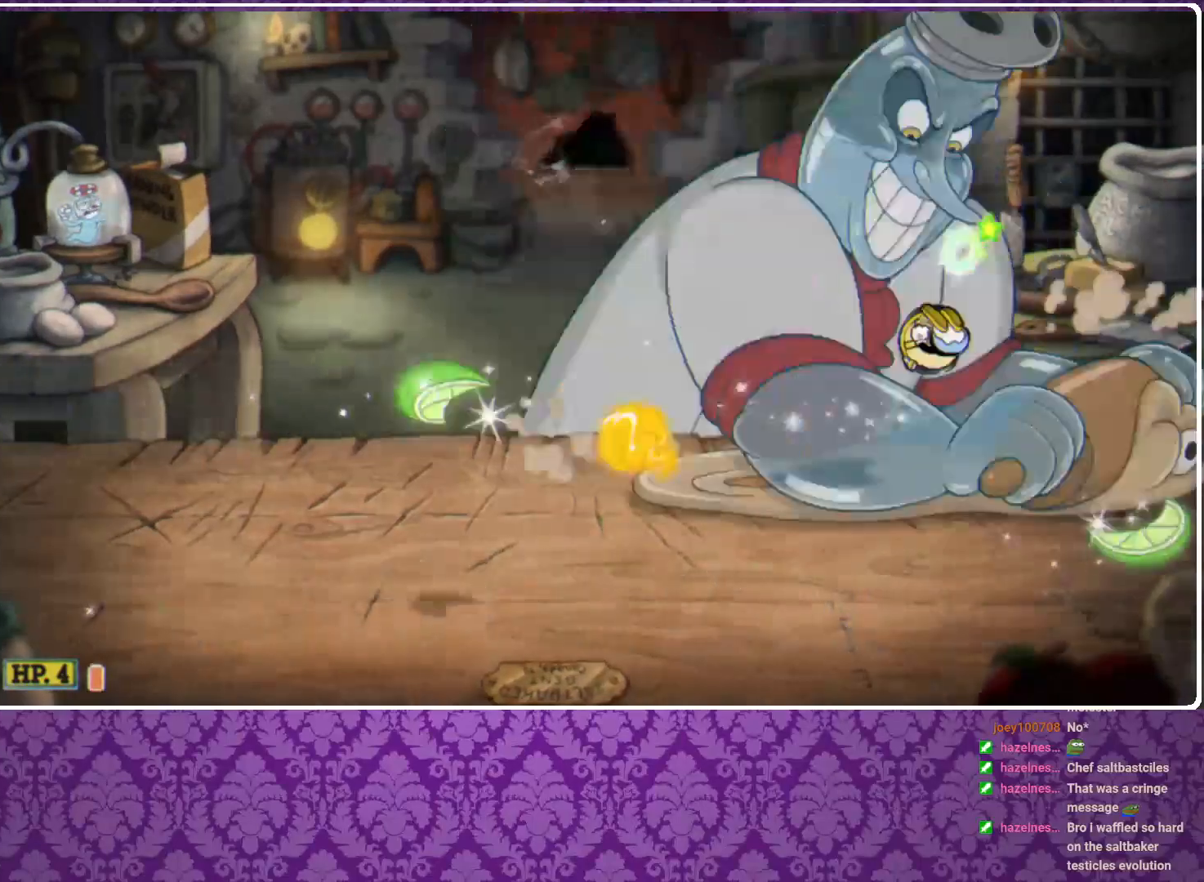
{"buttons": ["X", "R1"], "left_stick": "up", "events": [[167, "left_stick", "up-left"], [333, "left_stick", "up"]]}
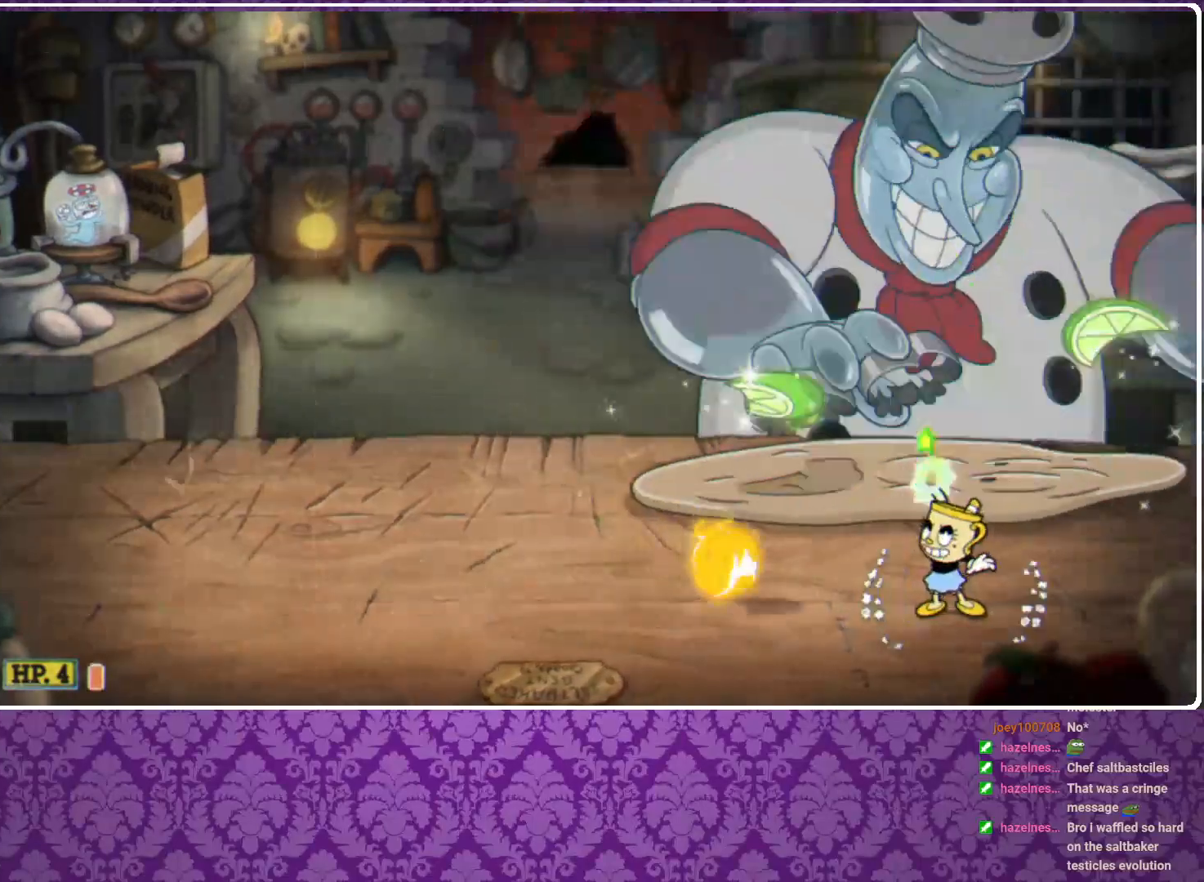
{"buttons": ["X", "R1"], "left_stick": "up", "events": []}
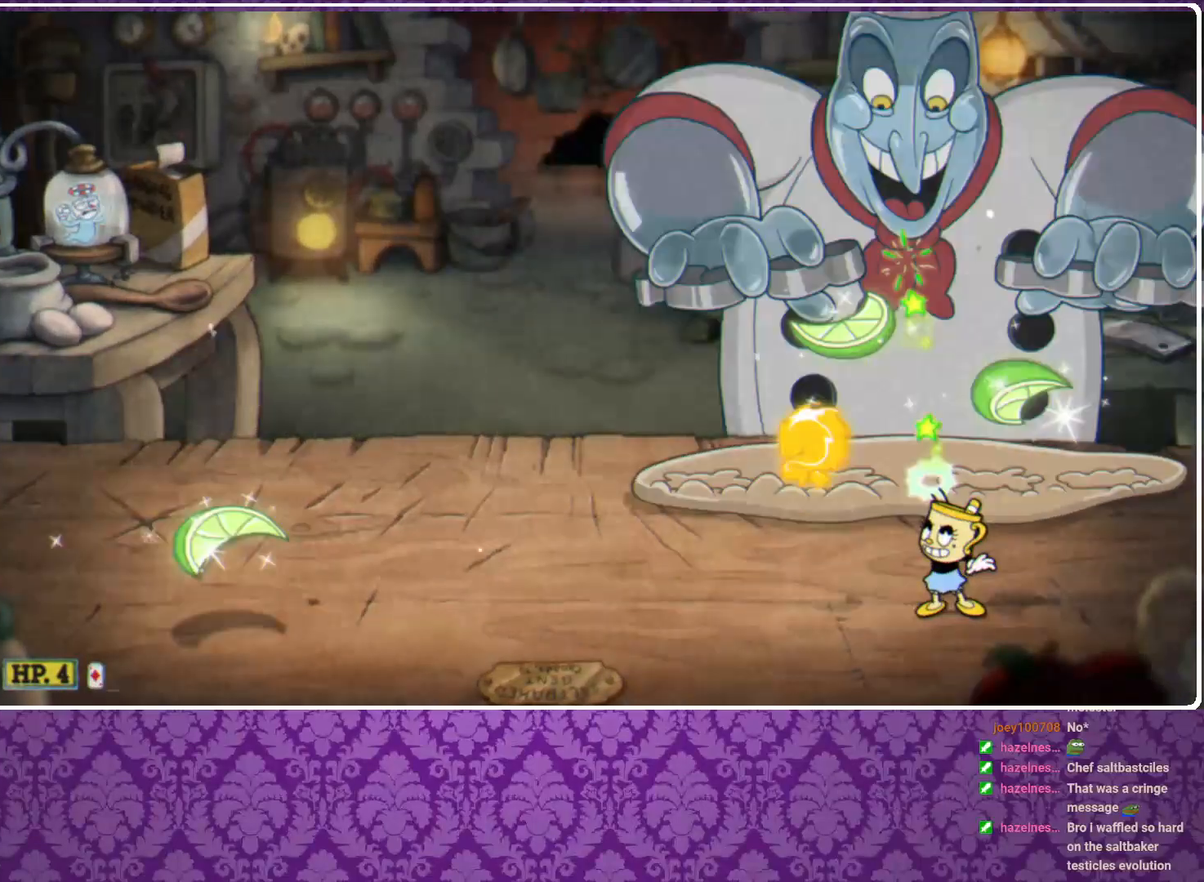
{"buttons": ["A", "X"], "left_stick": "up", "events": [[300, "R1", "up"], [467, "A", "down"]]}
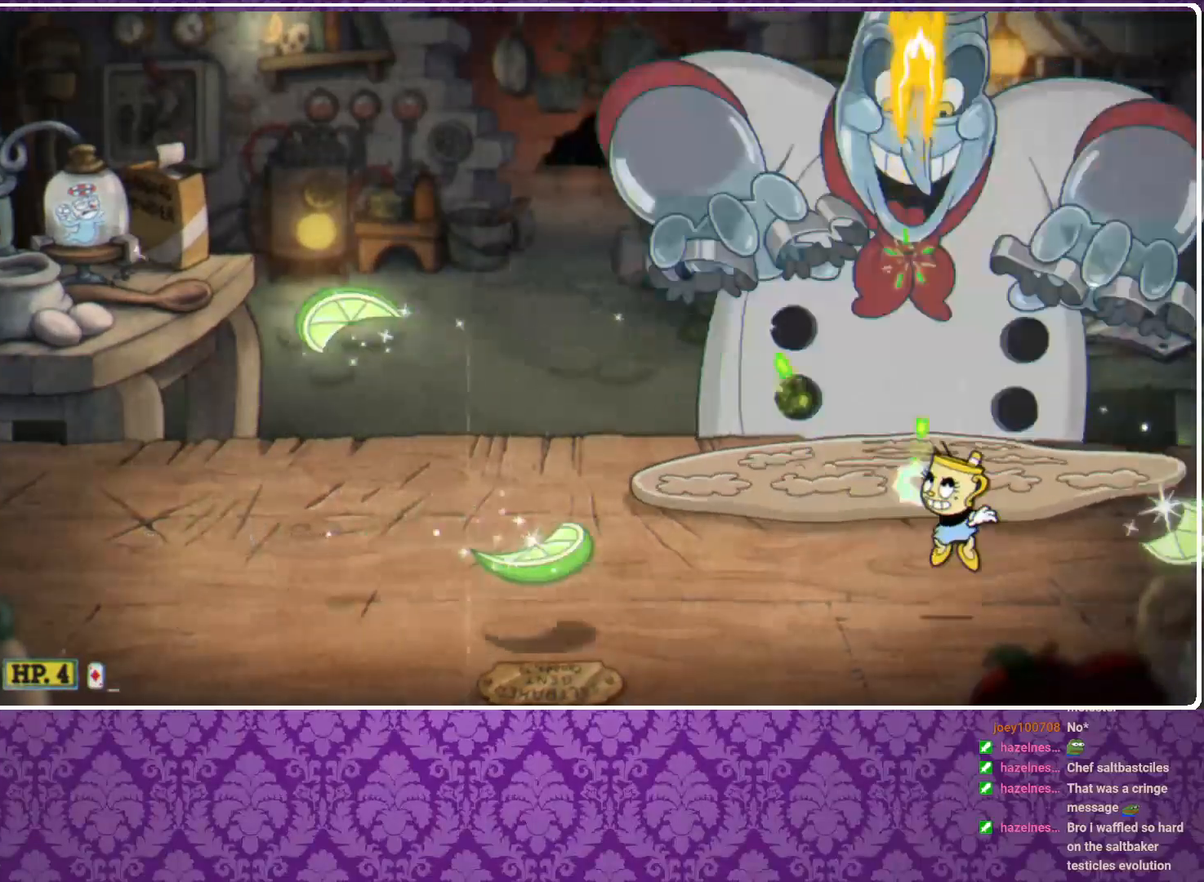
{"buttons": ["A", "R1"], "left_stick": "up-left", "events": [[100, "A", "up"], [233, "A", "down"], [267, "left_stick", "up-left"], [500, "R1", "down"], [500, "X", "up"]]}
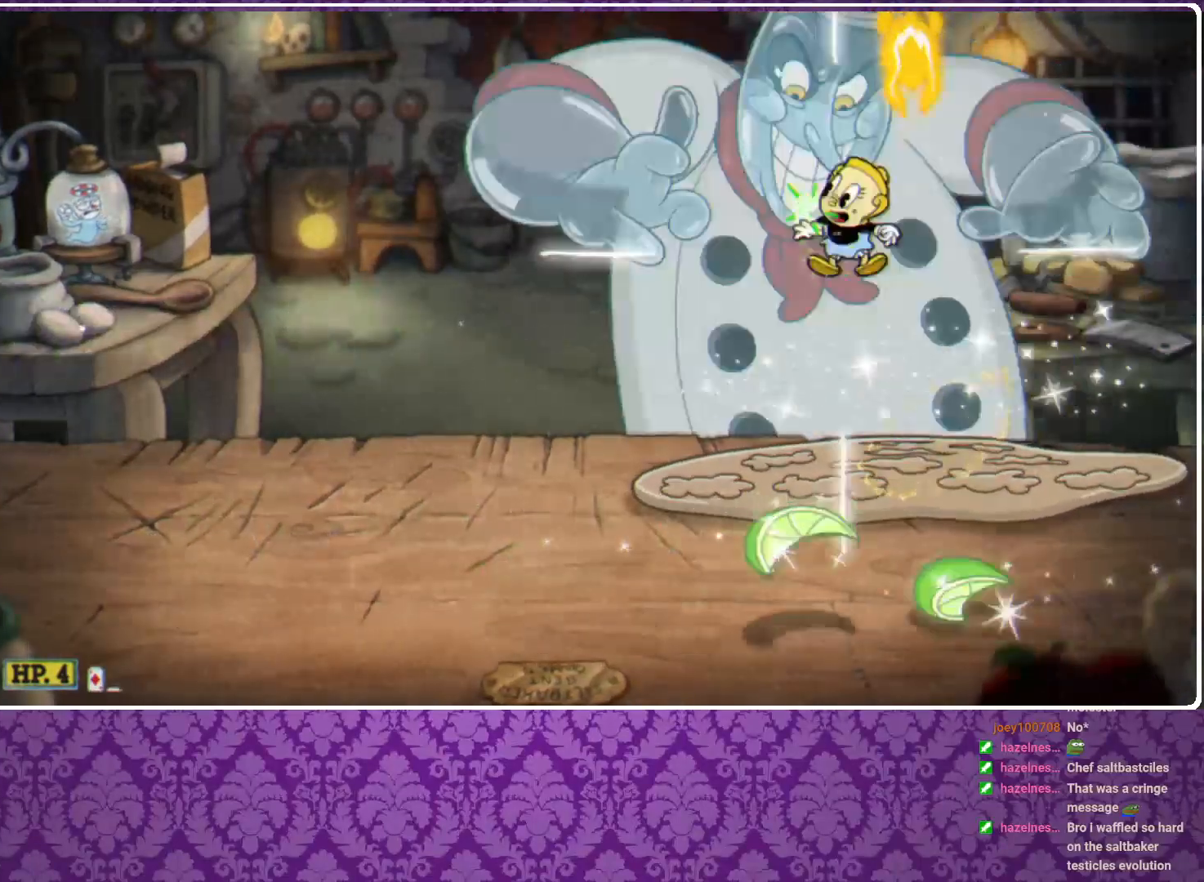
{"buttons": ["X", "R1"], "left_stick": "up-left", "events": [[33, "B", "down"], [67, "A", "up"], [67, "B", "up"], [67, "X", "down"], [233, "left_stick", "center"], [333, "left_stick", "left"], [433, "left_stick", "up-left"]]}
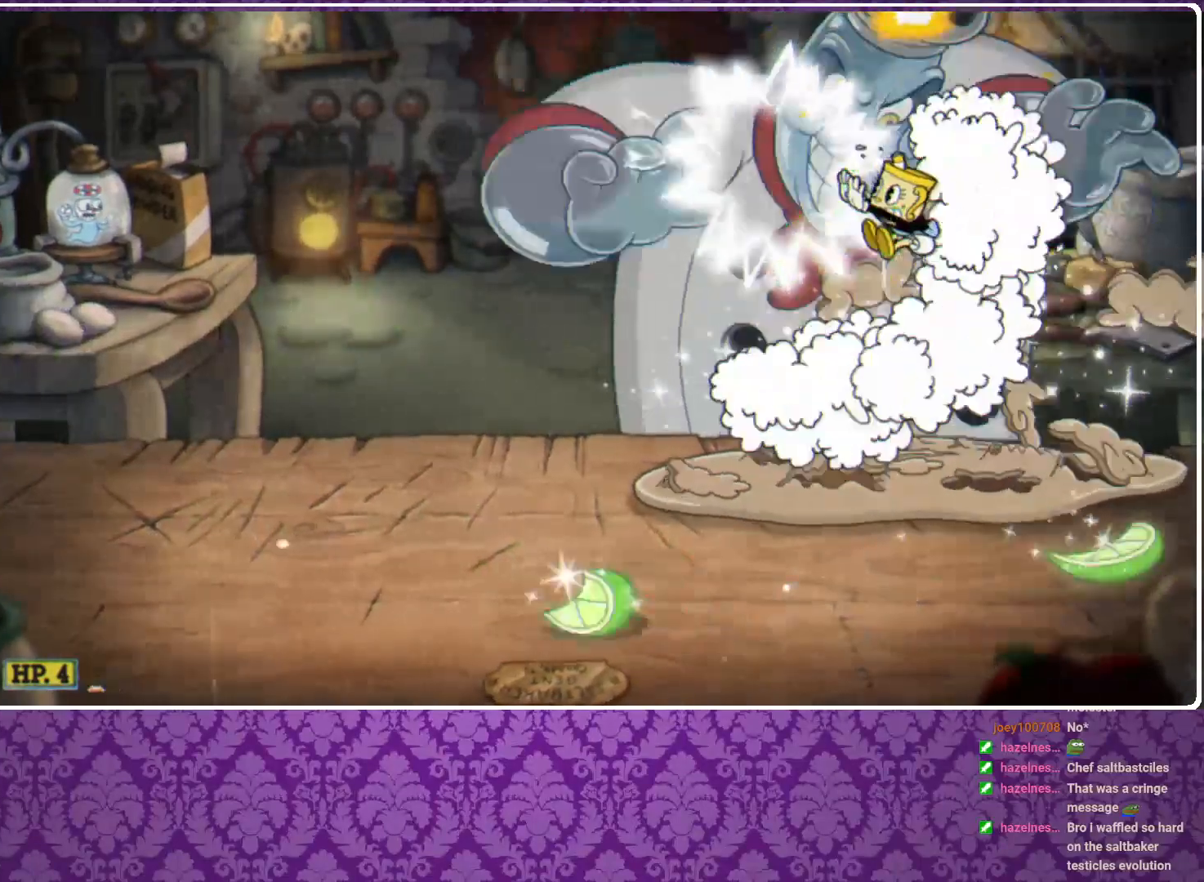
{"buttons": ["A", "X", "R1"], "left_stick": "up", "events": [[33, "left_stick", "up"], [467, "A", "down"]]}
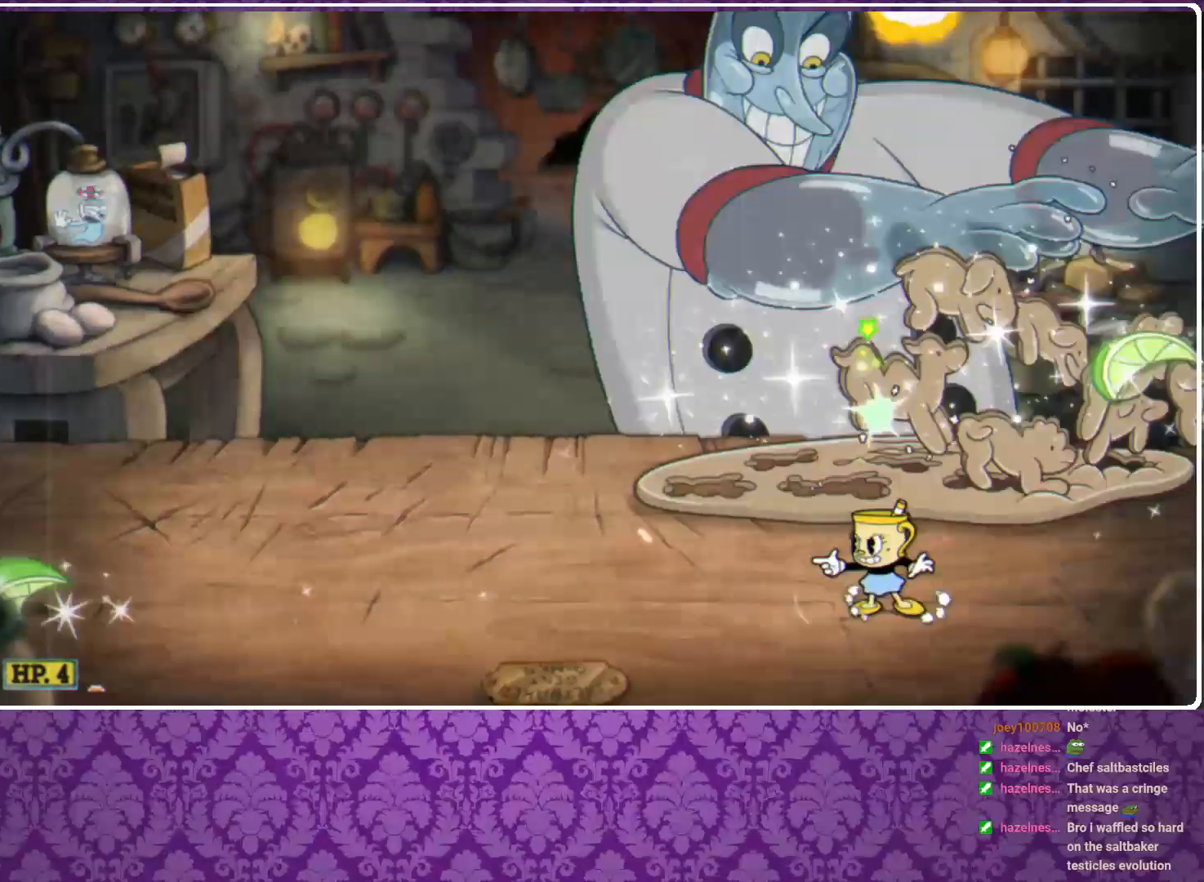
{"buttons": ["X"], "left_stick": "up-left", "events": [[33, "A", "up"], [400, "R1", "up"], [400, "left_stick", "up-left"]]}
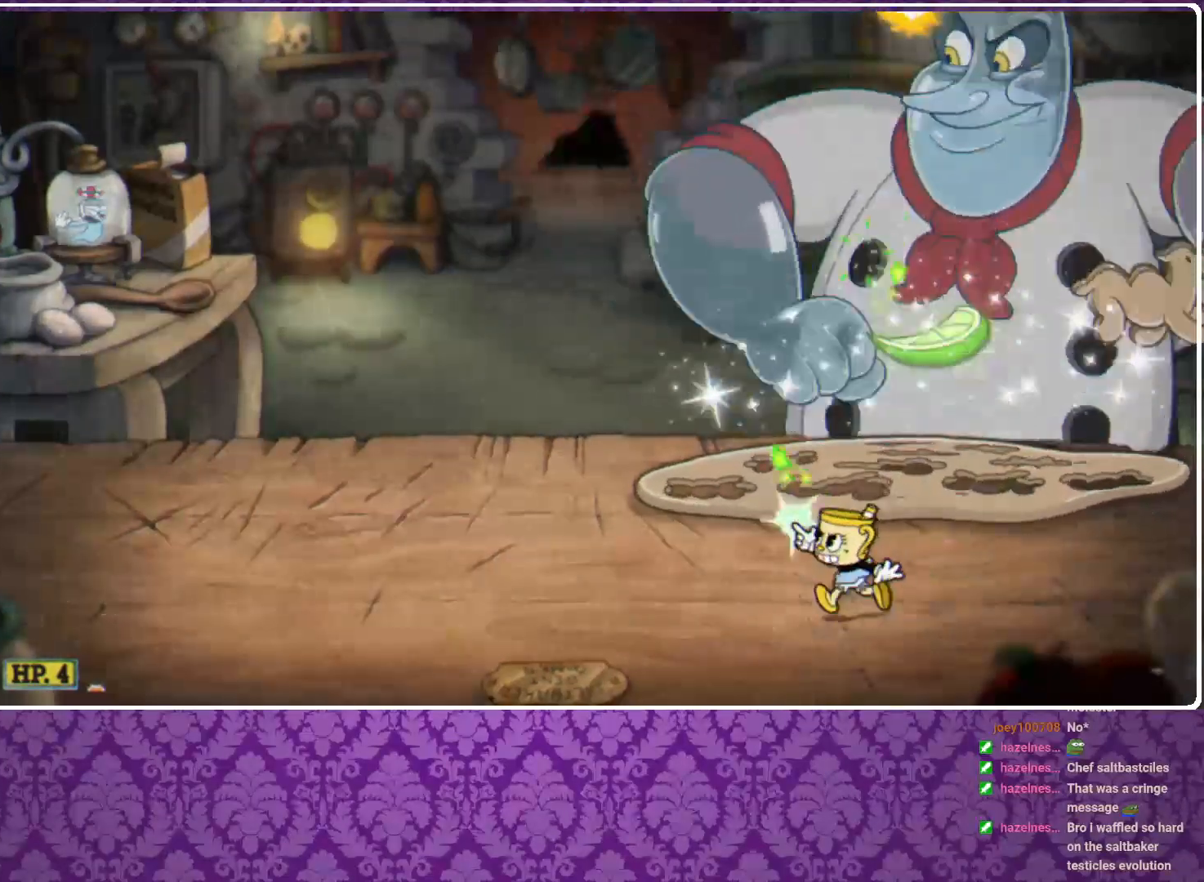
{"buttons": ["X"], "left_stick": "up-left", "events": []}
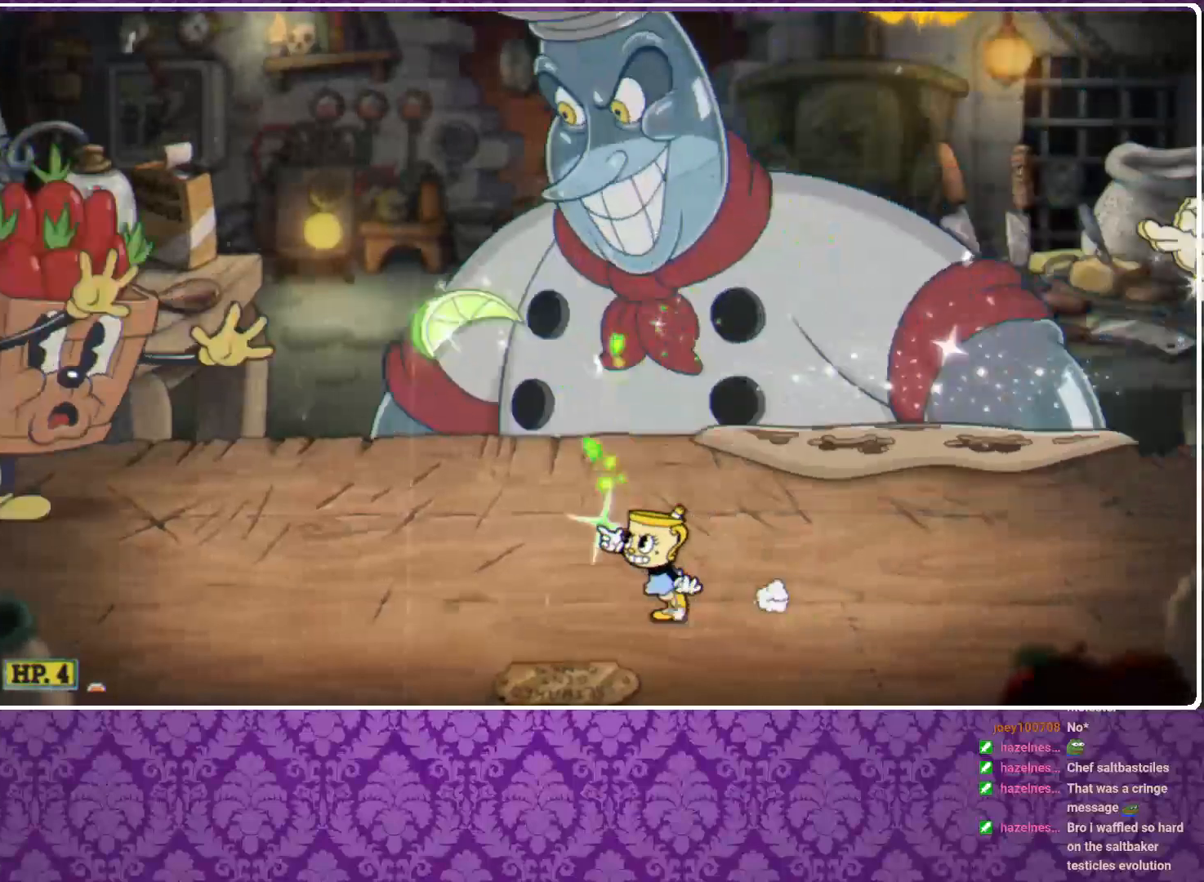
{"buttons": ["X"], "left_stick": "up", "events": [[133, "A", "down"], [267, "A", "up"], [333, "left_stick", "up-right"], [400, "left_stick", "up"]]}
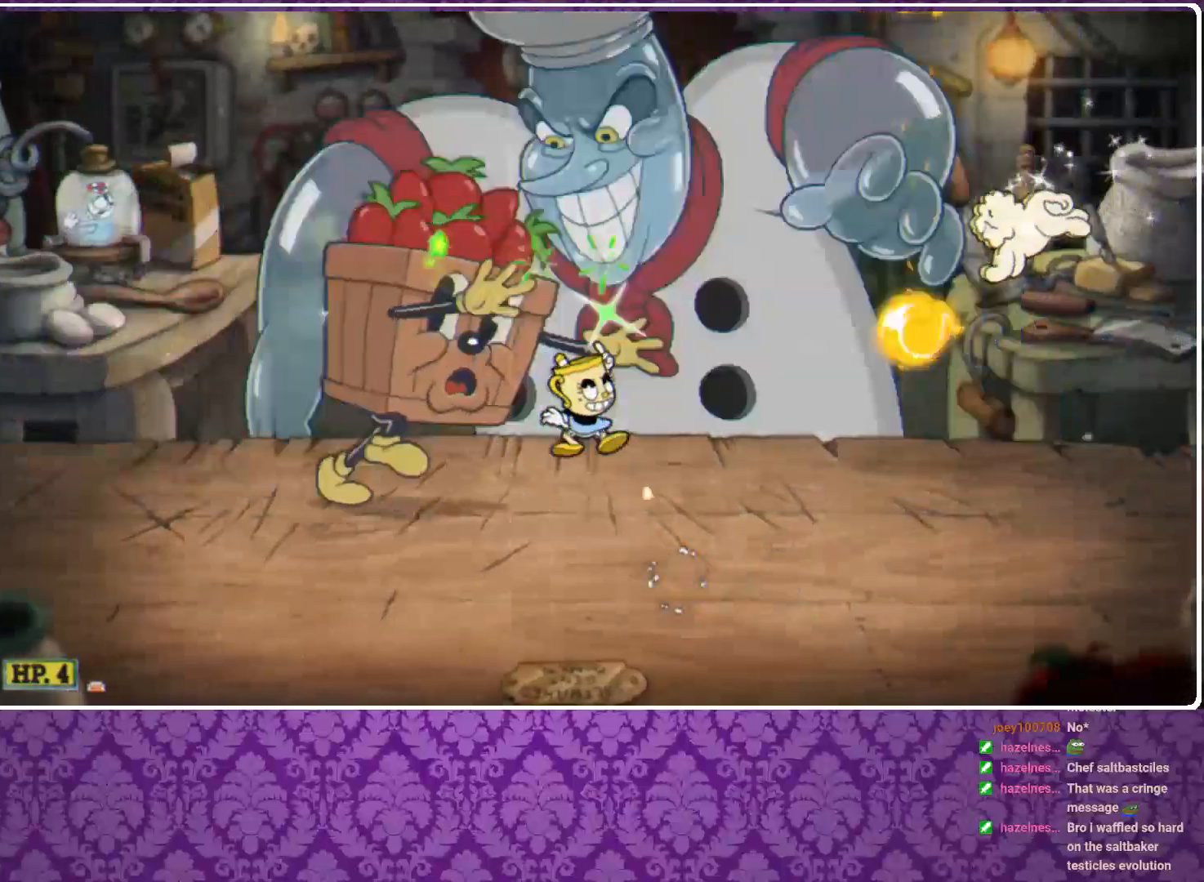
{"buttons": ["X"], "left_stick": "up", "events": [[67, "A", "down"], [500, "A", "up"]]}
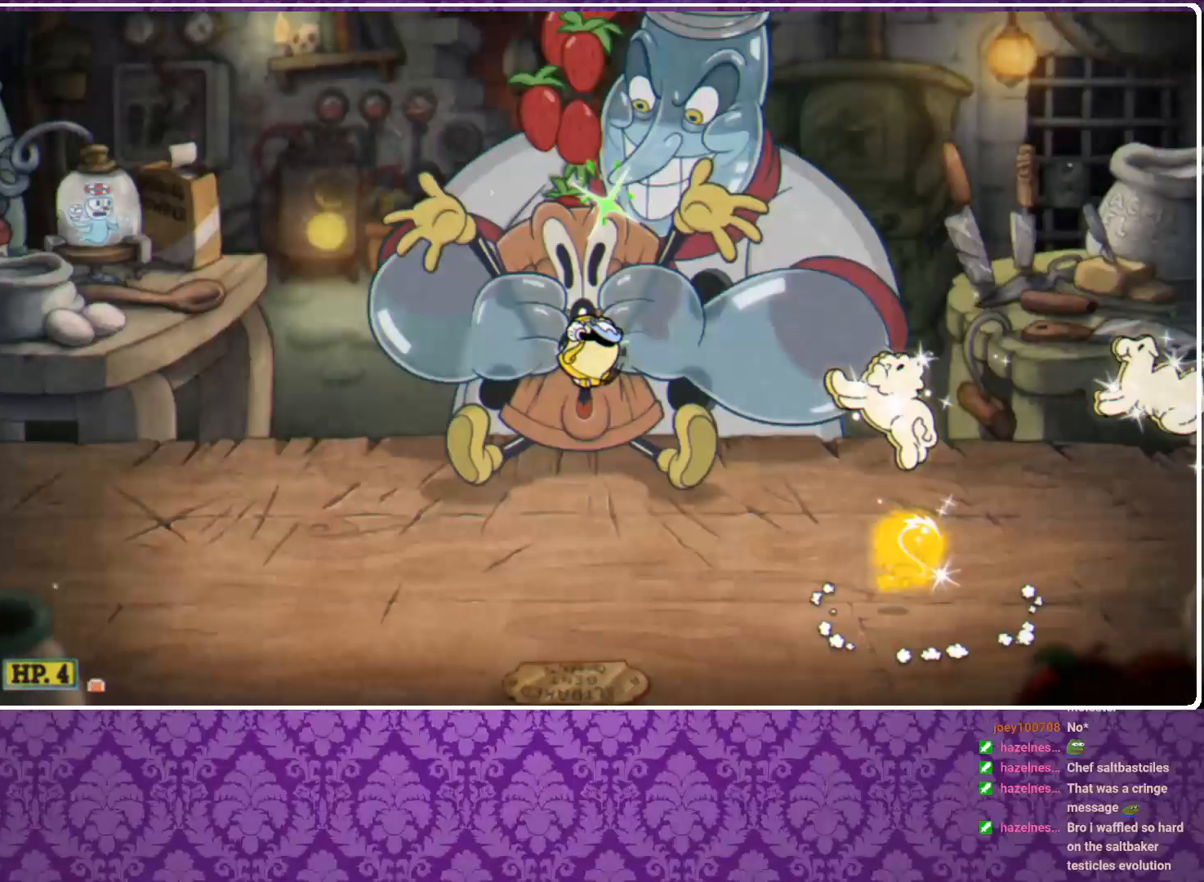
{"buttons": ["X"], "left_stick": "up-left", "events": [[267, "A", "down"], [300, "left_stick", "up-left"], [467, "A", "up"]]}
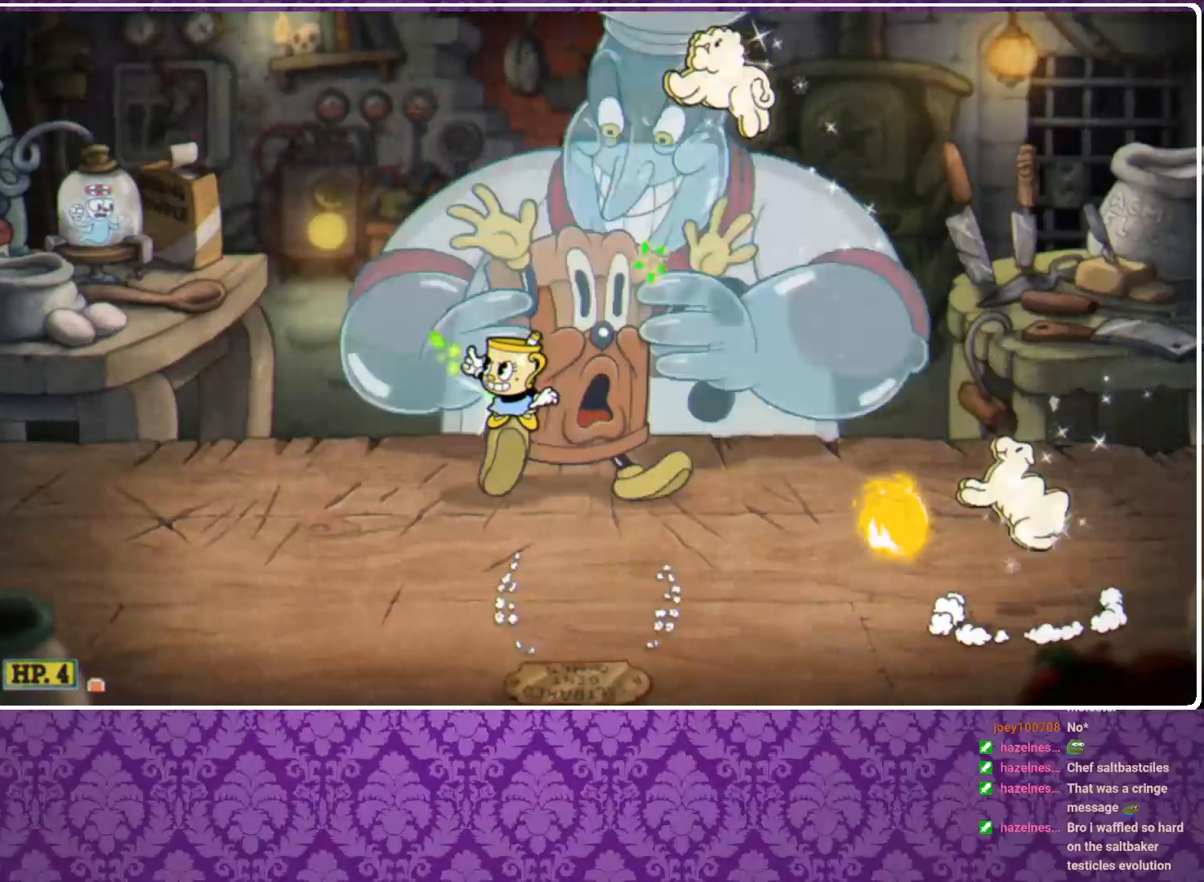
{"buttons": ["X", "R1"], "left_stick": "up-left", "events": [[133, "A", "down"], [267, "A", "up"], [467, "R1", "down"]]}
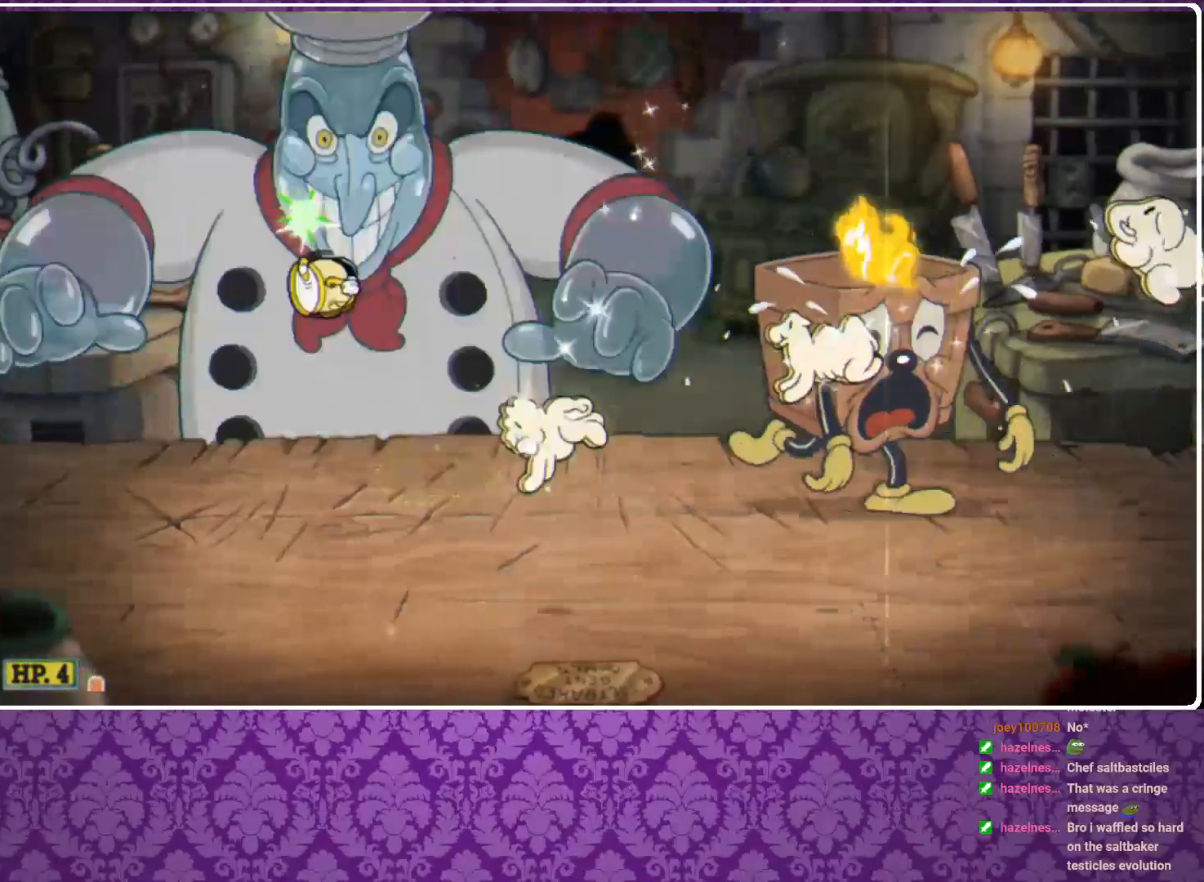
{"buttons": ["X", "R1"], "left_stick": "up", "events": [[33, "left_stick", "up-right"], [133, "left_stick", "up"], [333, "A", "down"], [500, "A", "up"]]}
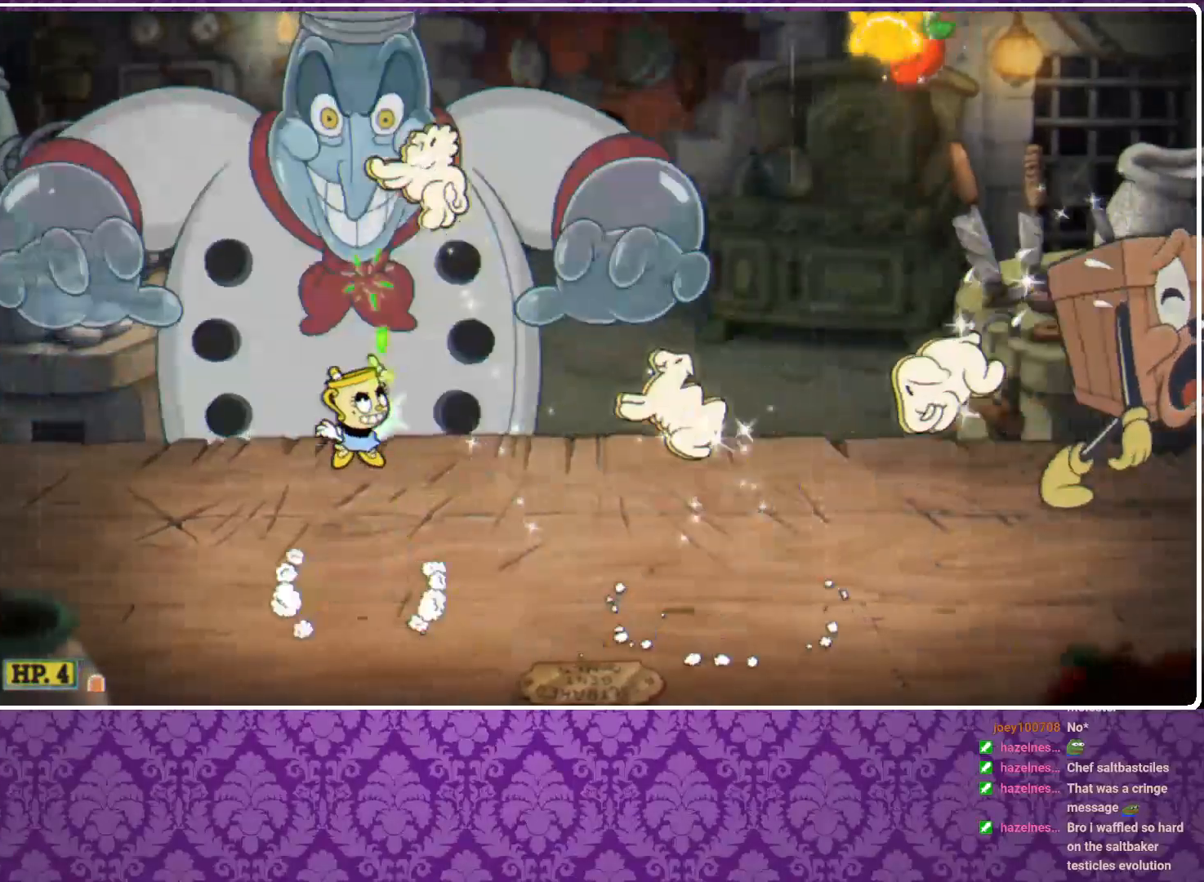
{"buttons": ["X", "R1"], "left_stick": "up-left", "events": [[233, "A", "down"], [367, "A", "up"], [467, "left_stick", "up-left"]]}
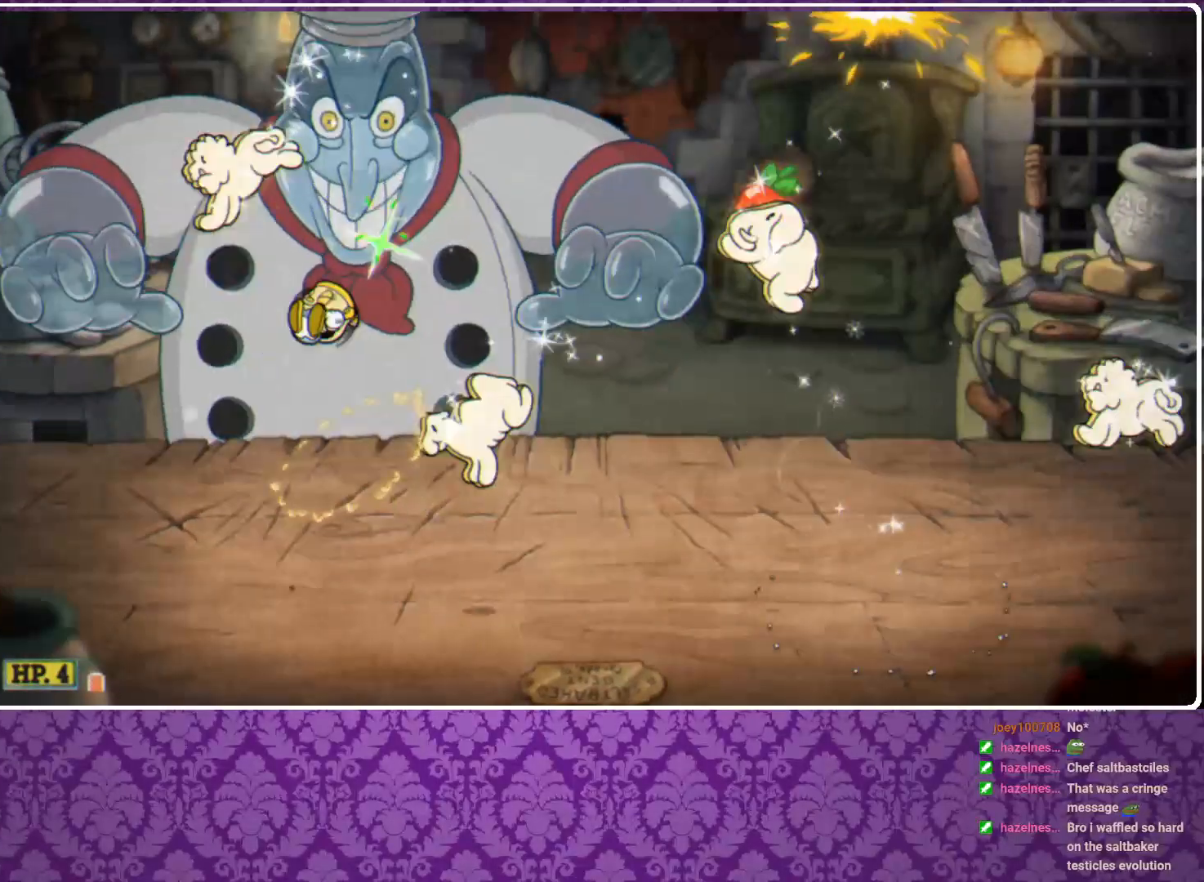
{"buttons": ["X", "R1"], "left_stick": "up-right", "events": [[200, "left_stick", "up"], [500, "left_stick", "up-right"]]}
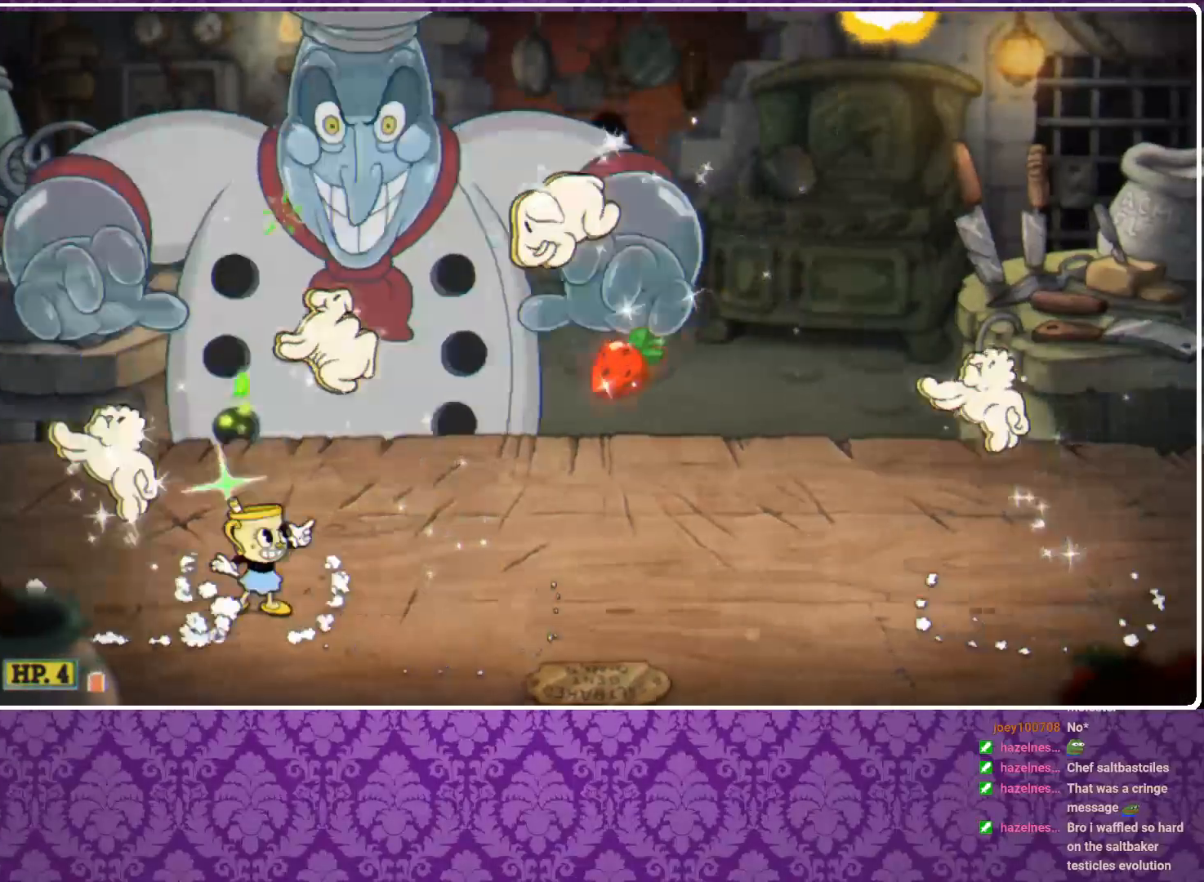
{"buttons": ["X", "R1"], "left_stick": "up-right", "events": []}
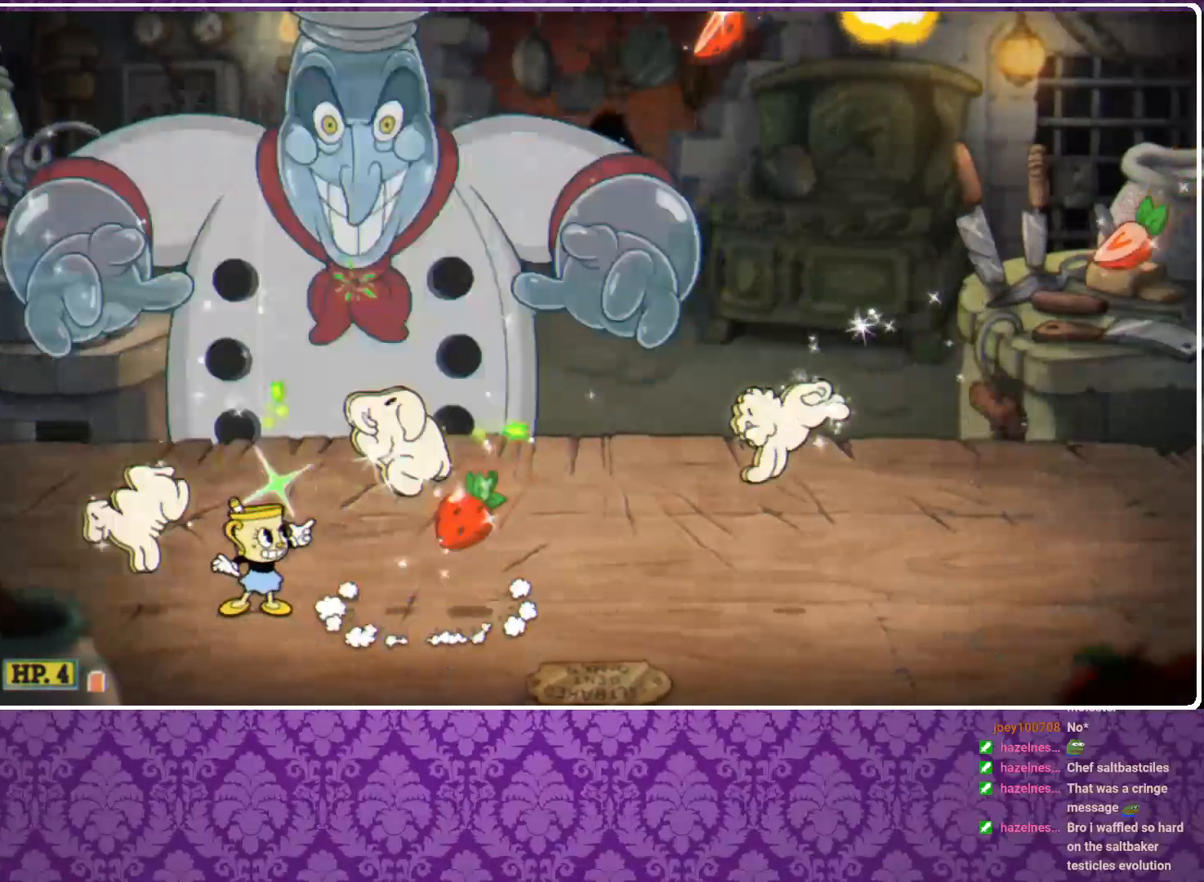
{"buttons": ["X"], "left_stick": "up", "events": [[200, "A", "down"], [333, "A", "up"], [467, "left_stick", "up"], [500, "R1", "up"]]}
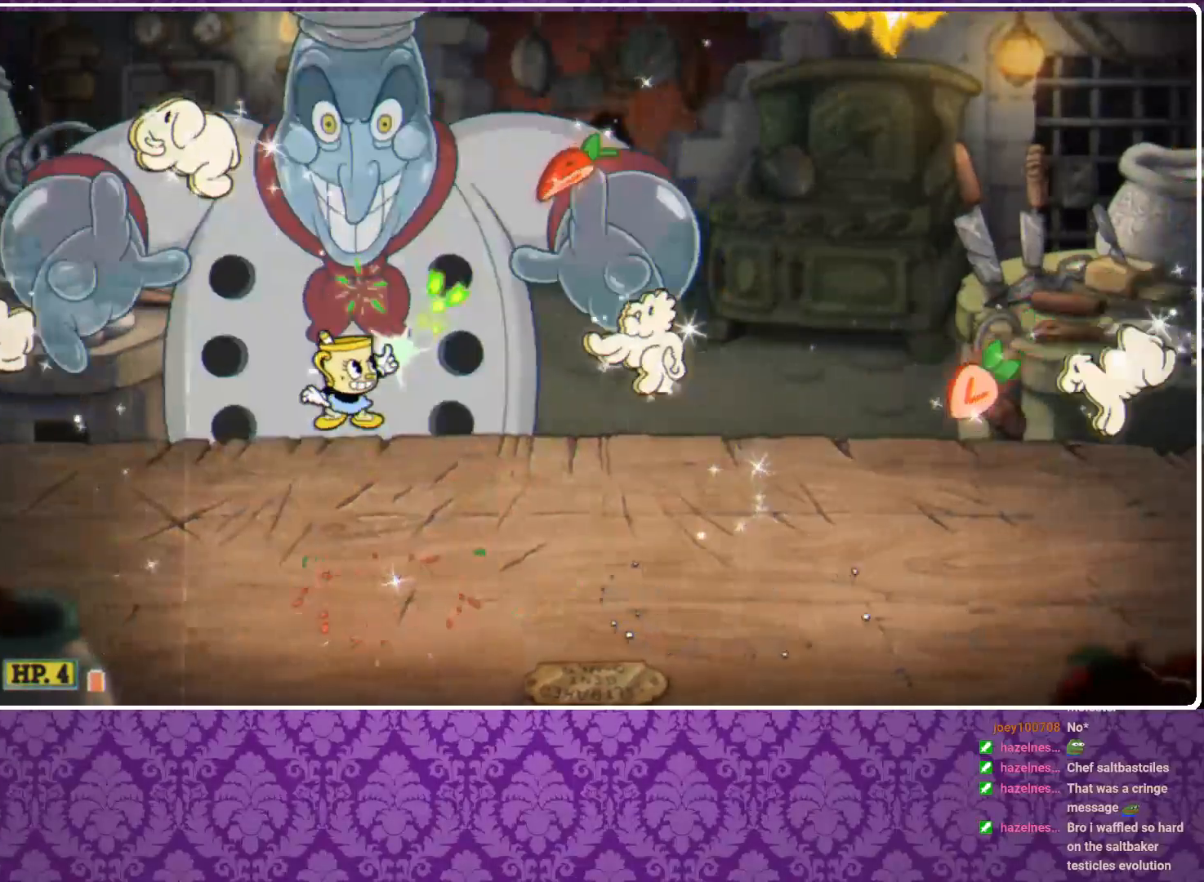
{"buttons": ["X"], "left_stick": "up-right", "events": [[67, "left_stick", "up-right"]]}
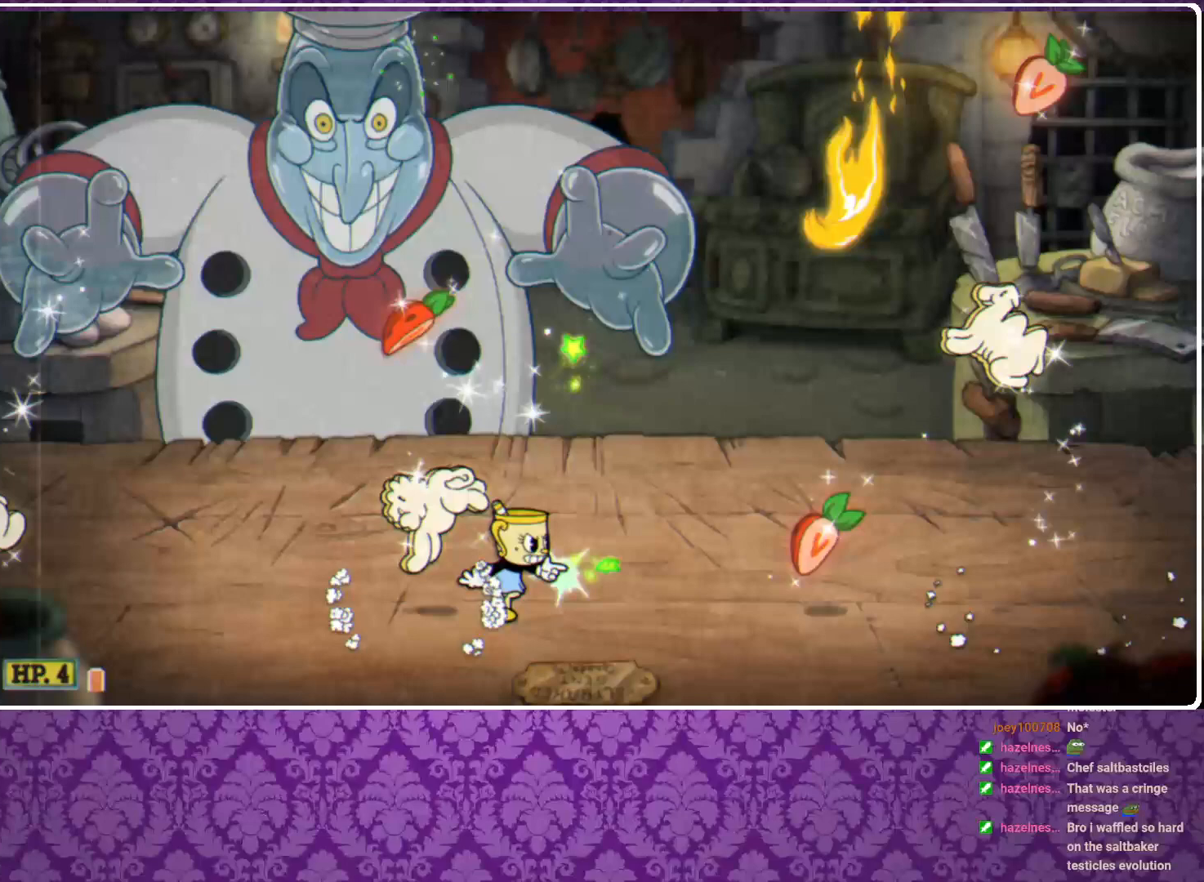
{"buttons": ["X"], "left_stick": "up-left", "events": [[133, "A", "down"], [167, "left_stick", "up"], [267, "A", "up"], [267, "left_stick", "up-left"], [333, "A", "down"], [467, "A", "up"]]}
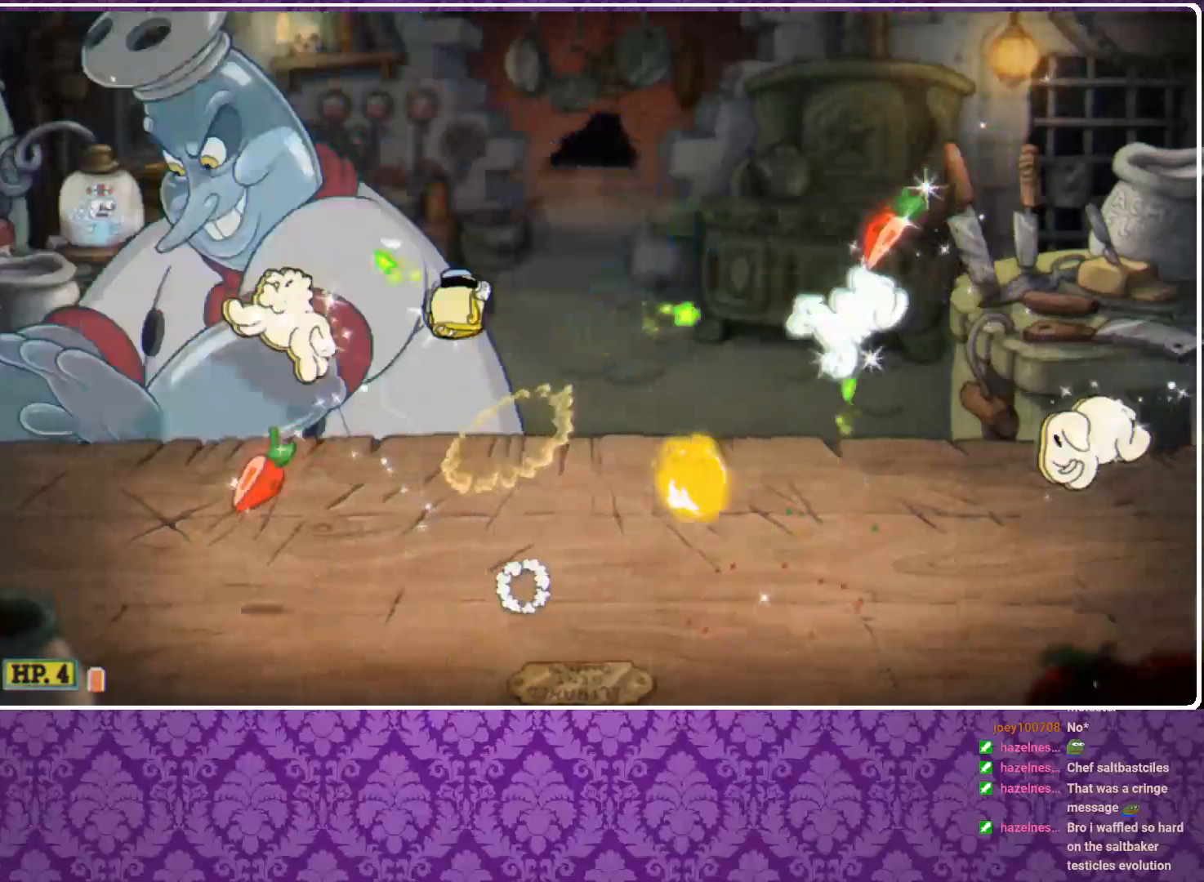
{"buttons": ["X", "R1"], "left_stick": "up-right", "events": [[267, "left_stick", "up"], [333, "R1", "down"], [400, "left_stick", "up-right"]]}
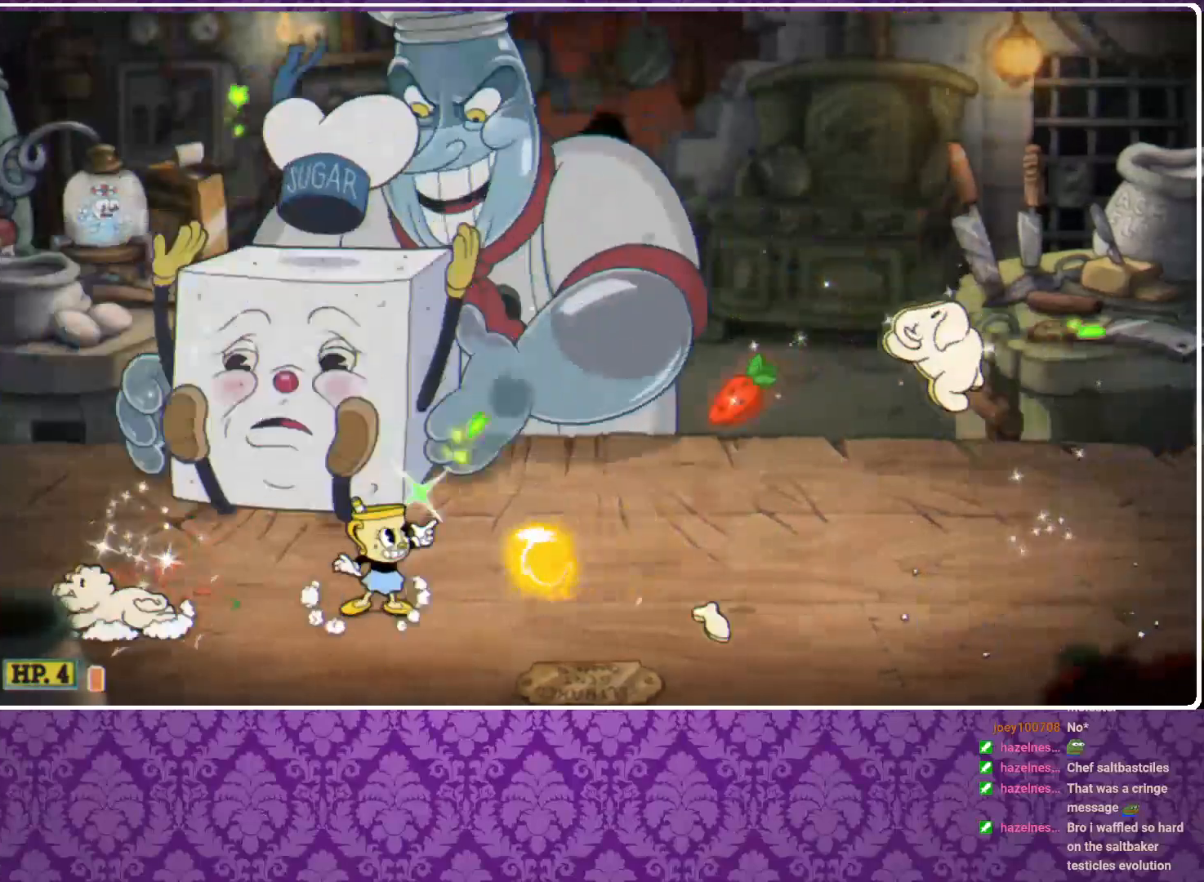
{"buttons": ["X", "R1"], "left_stick": "up-right", "events": []}
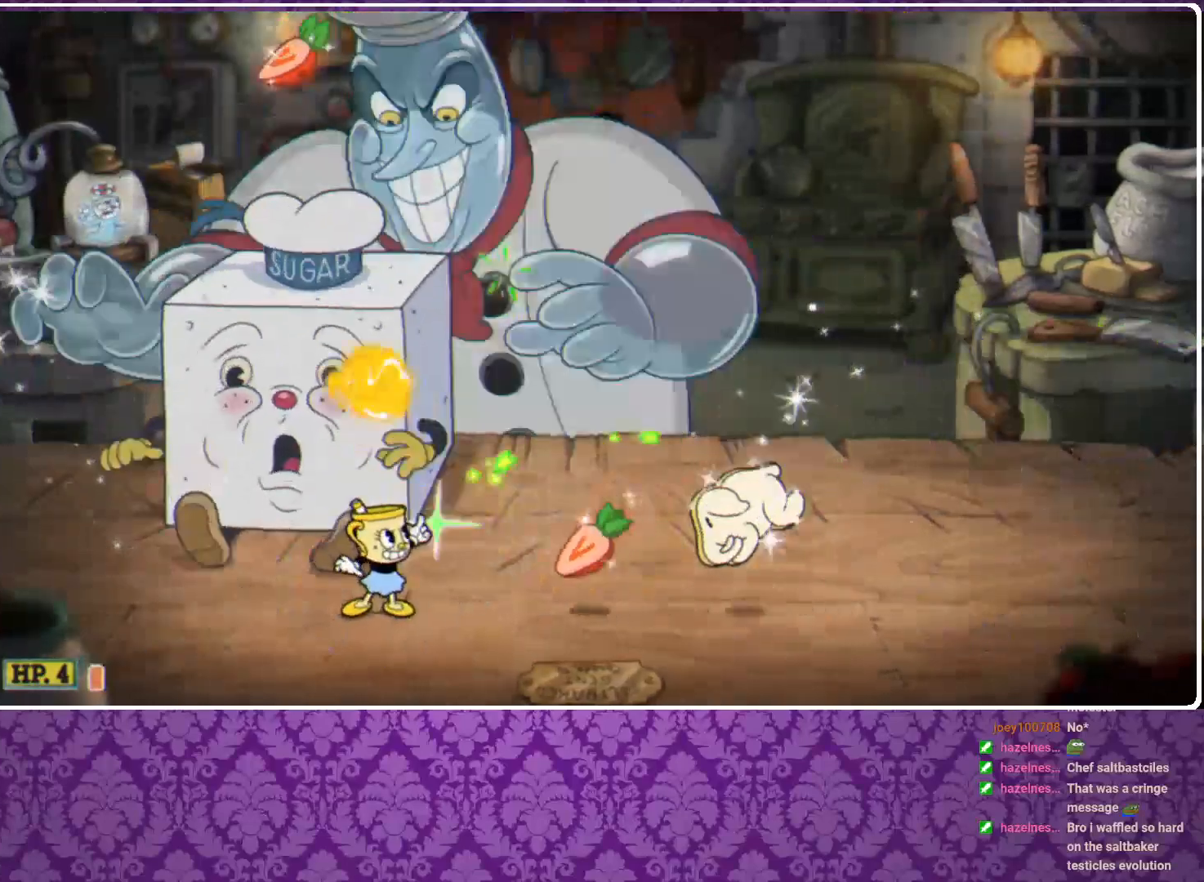
{"buttons": ["X"], "left_stick": "up-right", "events": [[233, "R1", "up"], [300, "A", "down"], [367, "A", "up"]]}
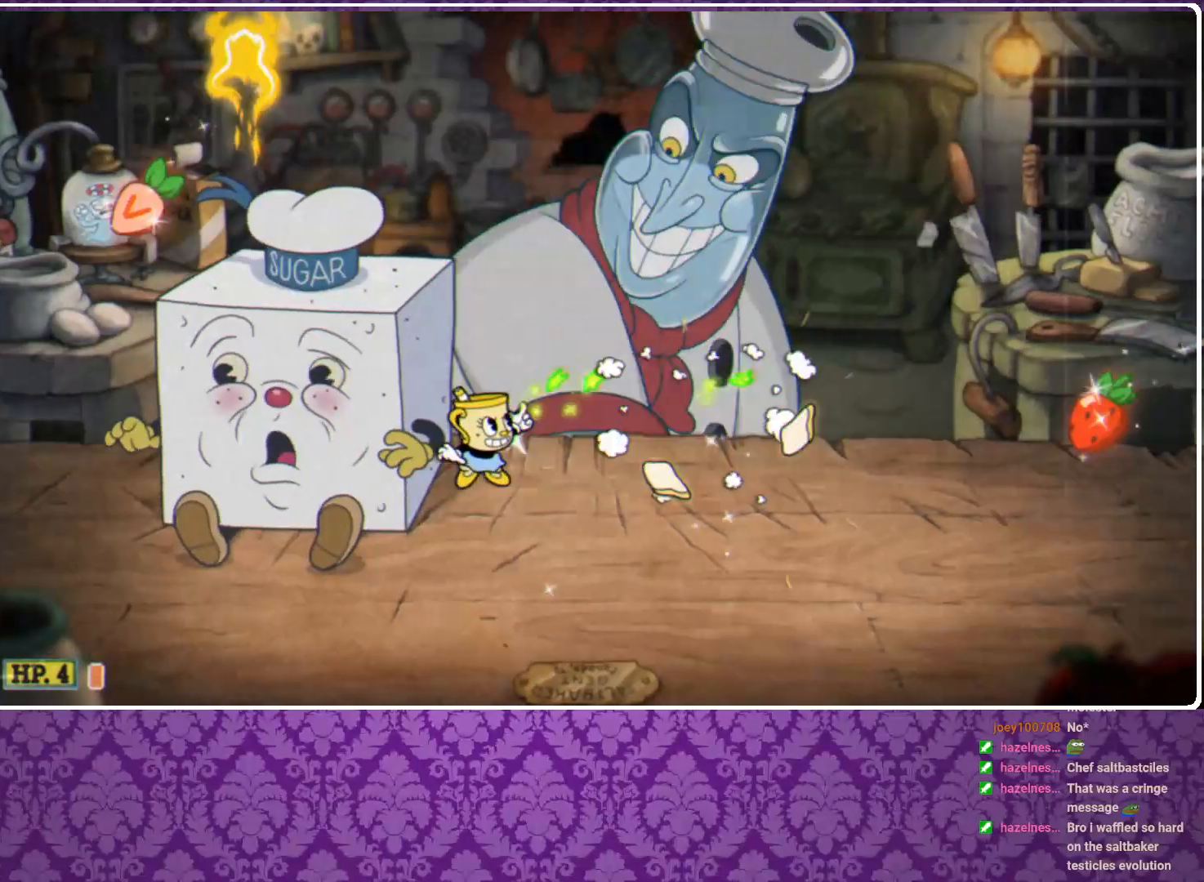
{"buttons": ["X"], "left_stick": "up", "events": [[233, "left_stick", "up"], [333, "A", "down"], [500, "A", "up"]]}
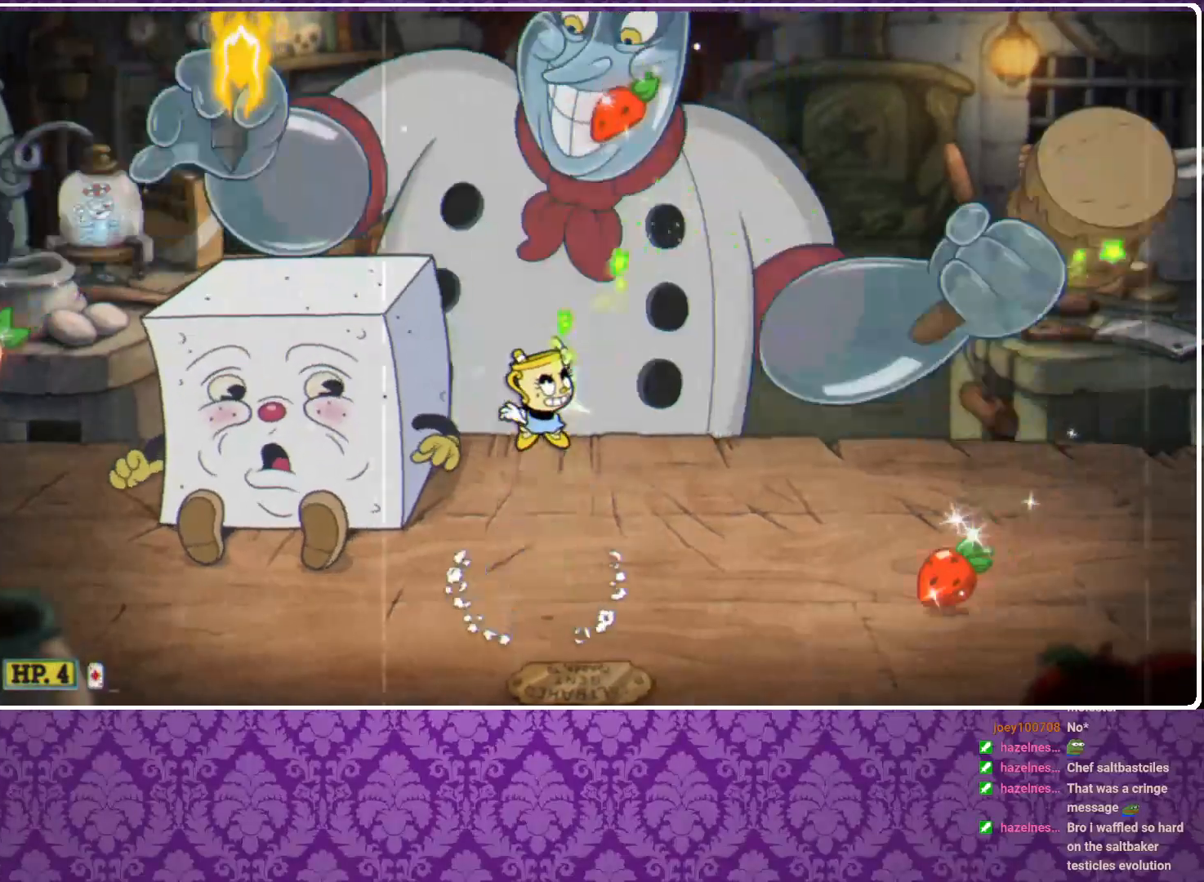
{"buttons": ["X", "R1"], "left_stick": "up", "events": [[133, "left_stick", "up-right"], [200, "A", "down"], [233, "left_stick", "up"], [433, "R1", "down"], [433, "X", "up"], [467, "A", "up"], [467, "B", "down"], [500, "B", "up"], [500, "X", "down"]]}
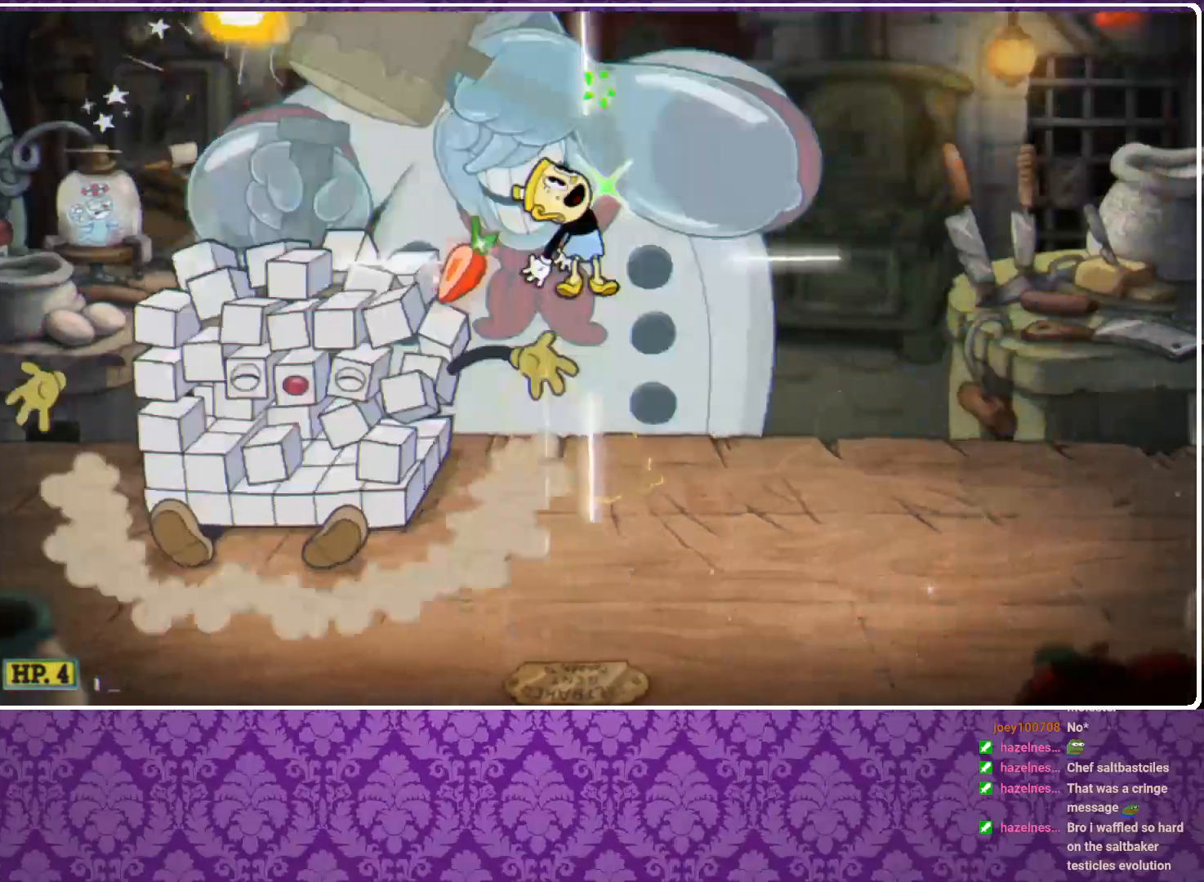
{"buttons": ["X", "R1"], "left_stick": "up", "events": []}
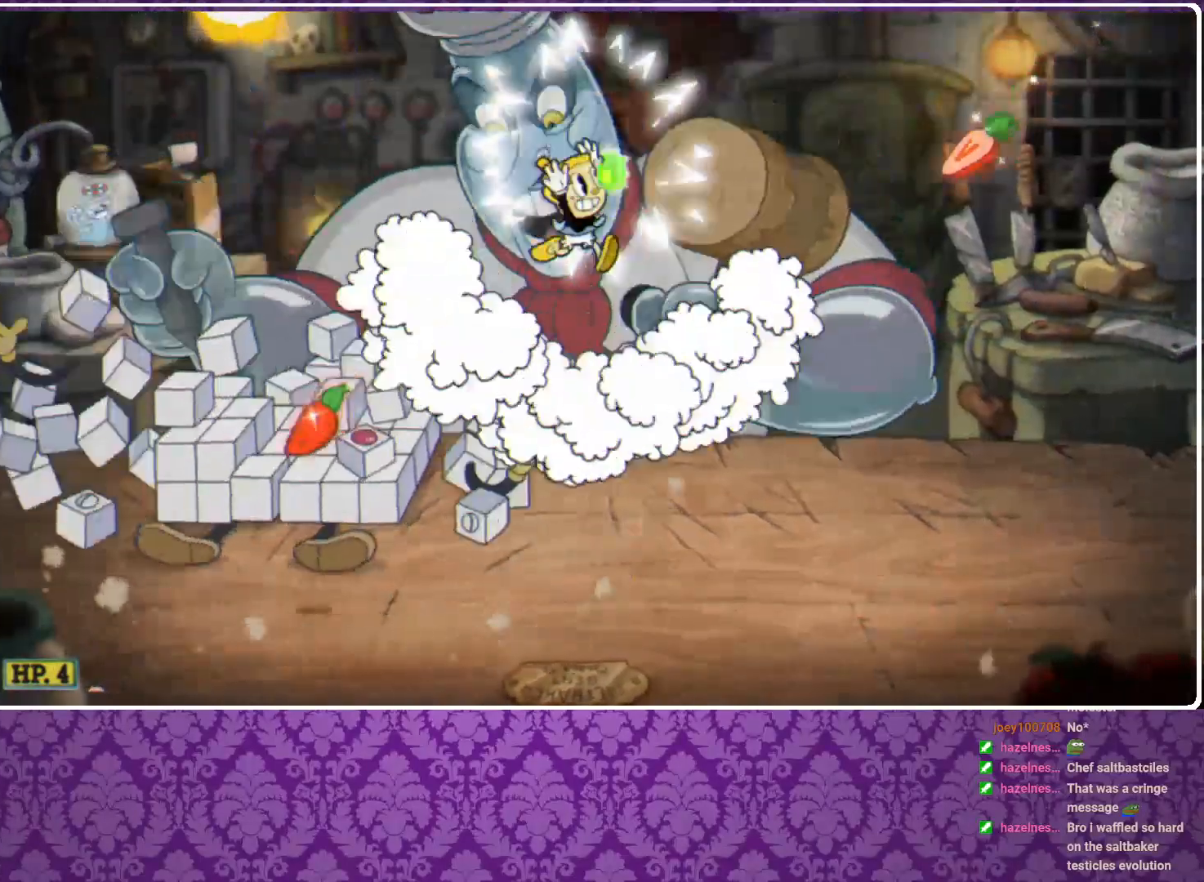
{"buttons": ["A", "X", "R1"], "left_stick": "up", "events": [[67, "left_stick", "up-right"], [200, "left_stick", "up"], [433, "A", "down"]]}